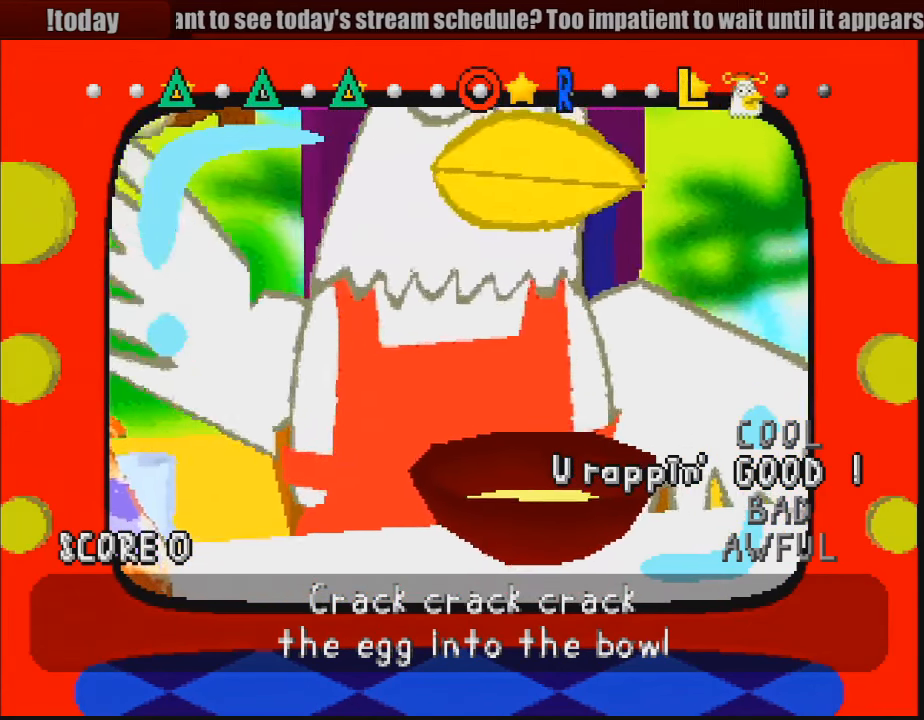
Gameplay with a controller (PlayStation layout); each line is a JSON object with the inputs held at the frame after it. "events" lists button and stick changes between this image and that frame as [ms after this image, input, new state], when the widget could be followed in between. Not read: L3 R3.
{"buttons": ["TRIANGLE"], "events": [[450, "TRIANGLE", "down"]]}
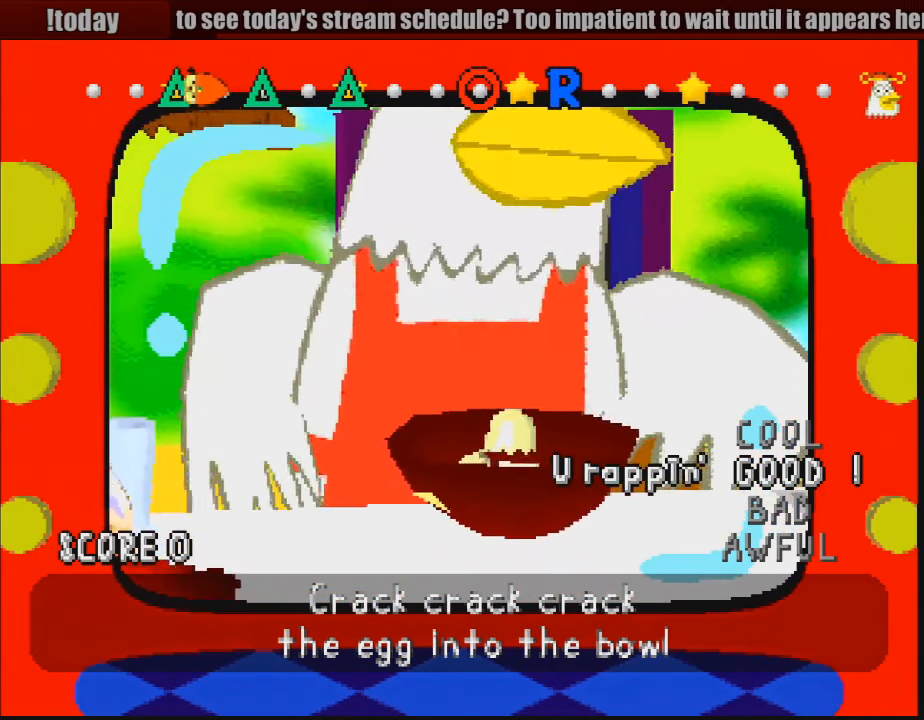
{"buttons": [], "events": [[33, "TRIANGLE", "up"], [133, "TRIANGLE", "down"], [200, "TRIANGLE", "up"], [267, "TRIANGLE", "down"], [333, "TRIANGLE", "up"], [433, "TRIANGLE", "down"], [483, "TRIANGLE", "up"]]}
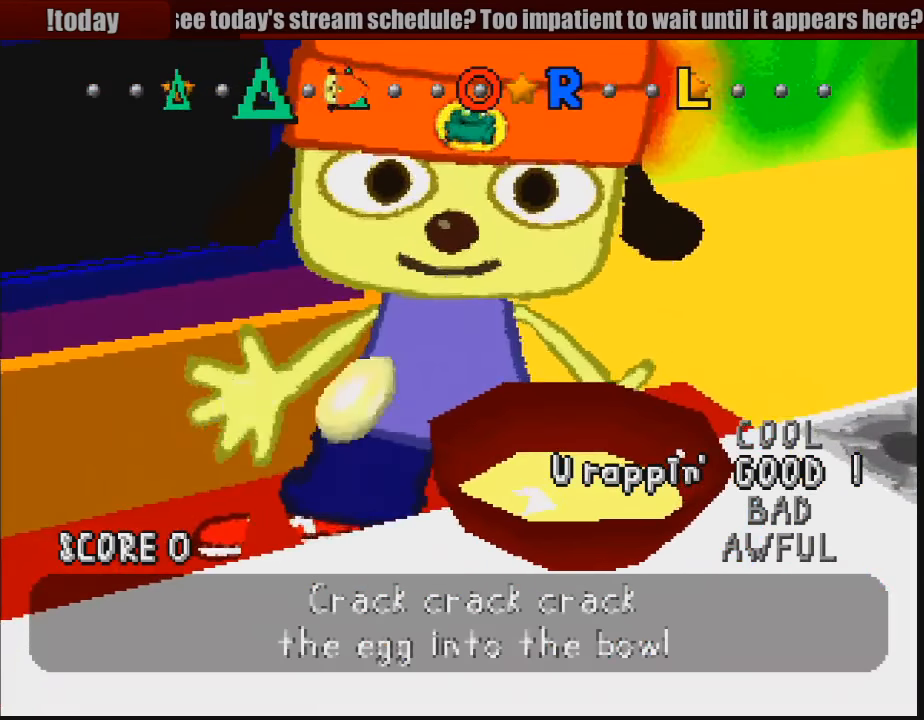
{"buttons": ["CIRCLE"], "events": [[67, "TRIANGLE", "down"], [133, "TRIANGLE", "up"], [450, "CIRCLE", "down"]]}
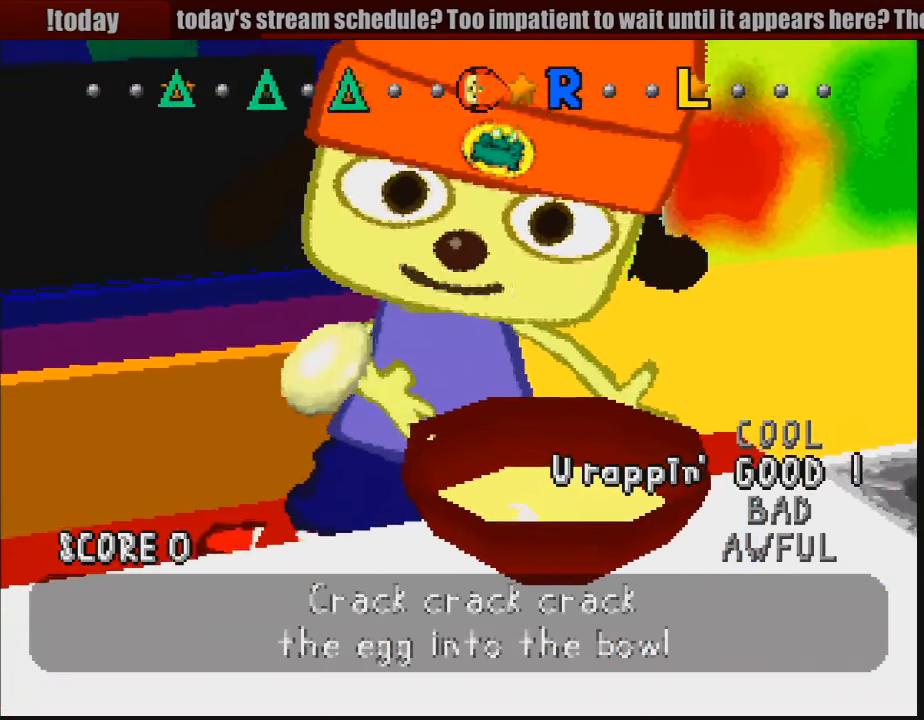
{"buttons": [], "events": [[67, "CIRCLE", "up"], [183, "R1", "down"], [317, "R1", "up"]]}
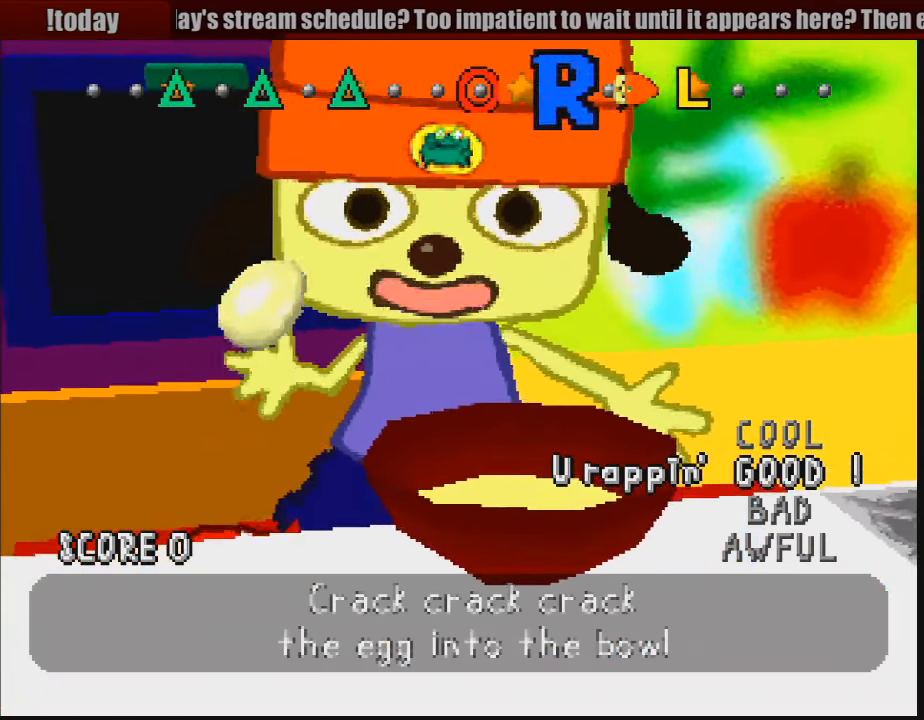
{"buttons": [], "events": [[267, "L1", "down"], [350, "L1", "up"]]}
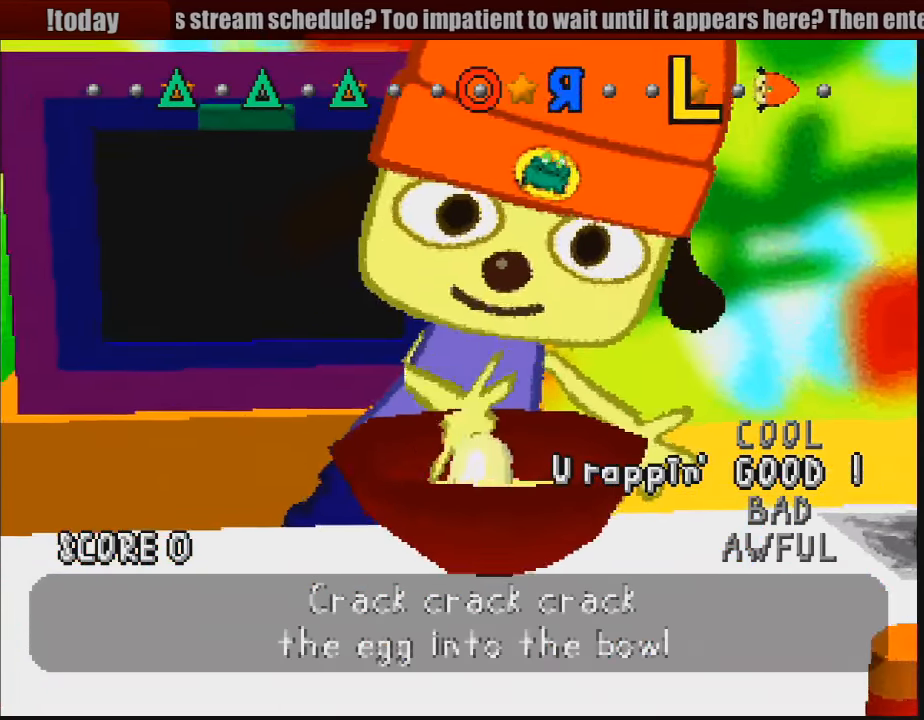
{"buttons": [], "events": []}
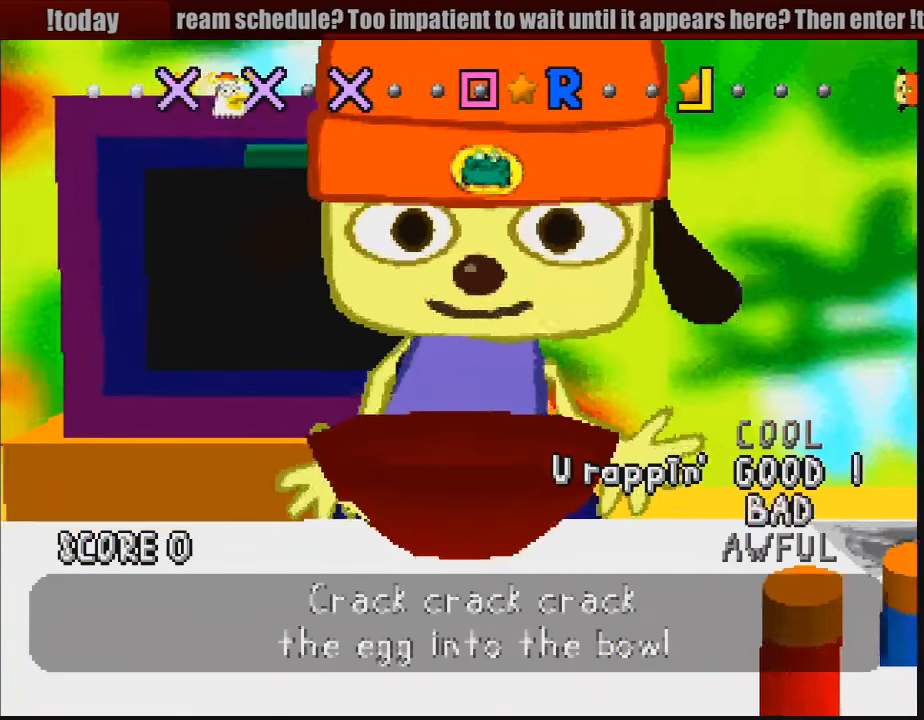
{"buttons": [], "events": []}
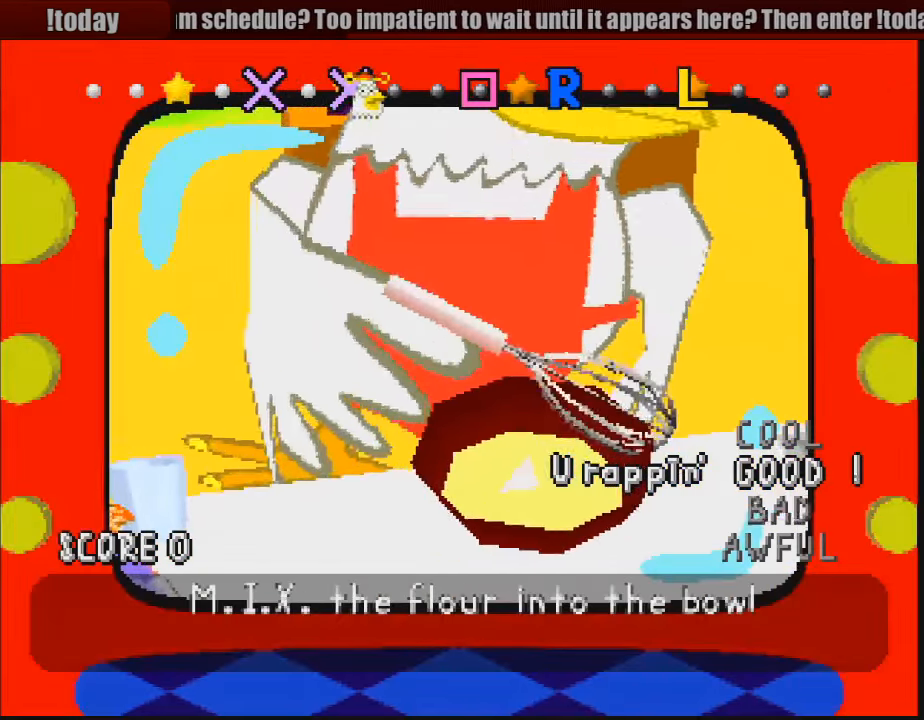
{"buttons": [], "events": []}
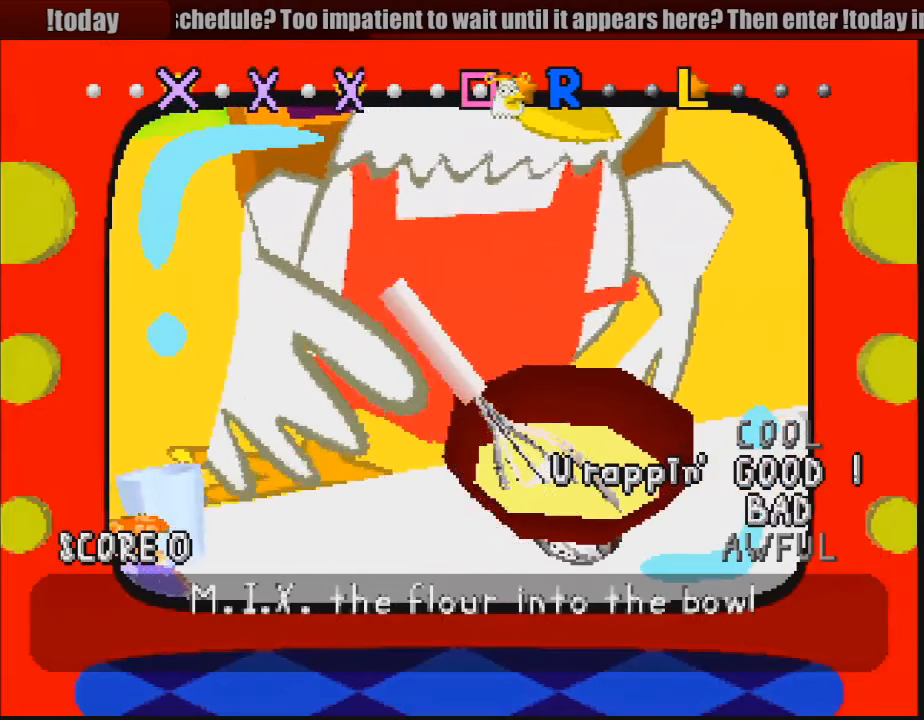
{"buttons": [], "events": []}
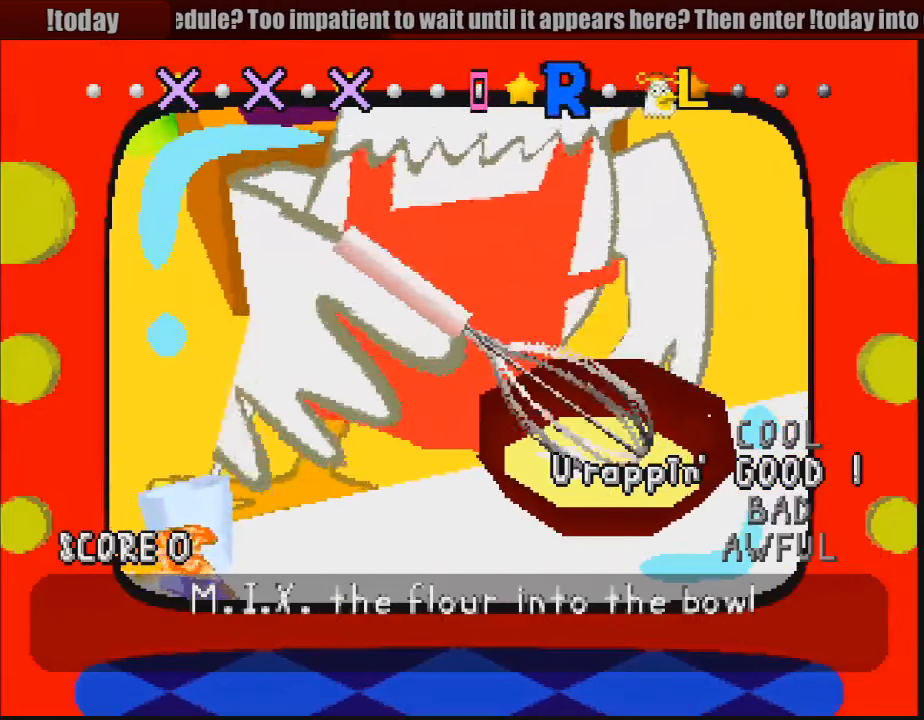
{"buttons": [], "events": []}
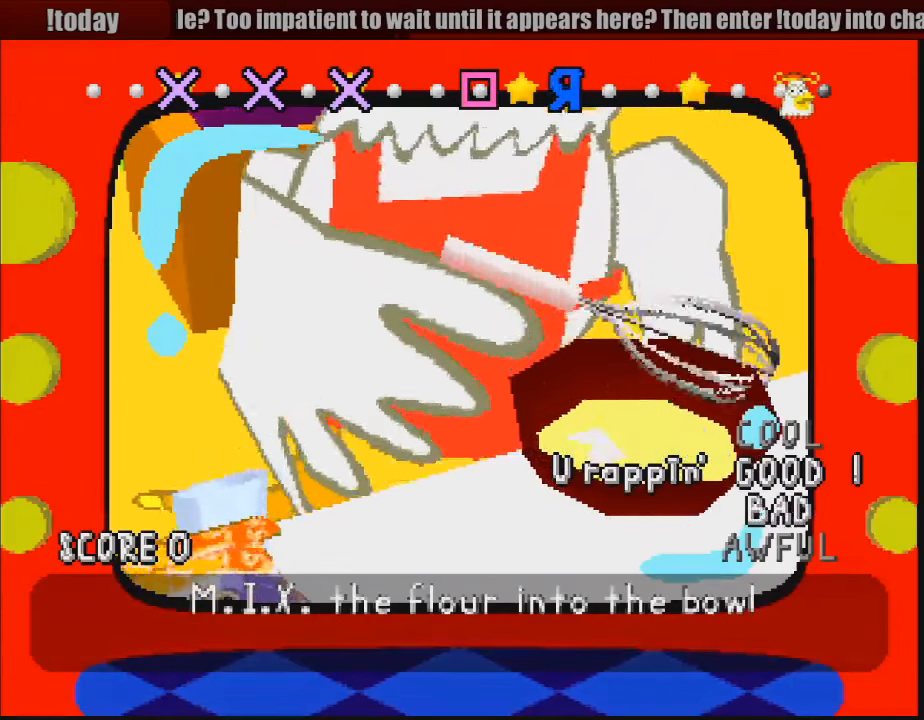
{"buttons": [], "events": [[217, "CROSS", "down"], [317, "CROSS", "up"]]}
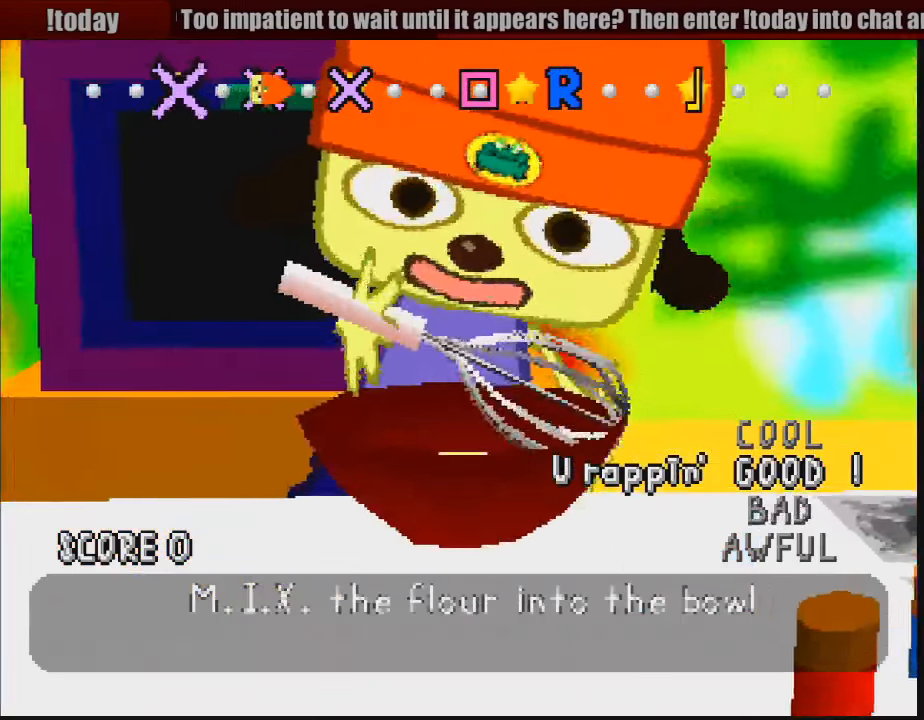
{"buttons": [], "events": [[50, "CROSS", "down"], [133, "CROSS", "up"], [350, "CROSS", "down"], [467, "CROSS", "up"]]}
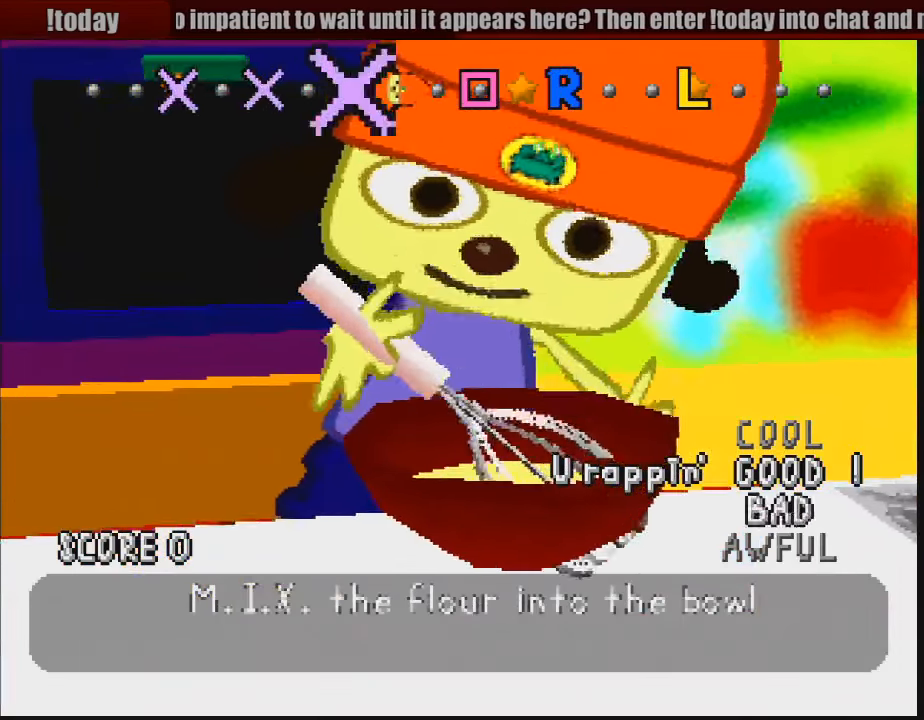
{"buttons": [], "events": [[317, "SQUARE", "down"], [400, "SQUARE", "up"]]}
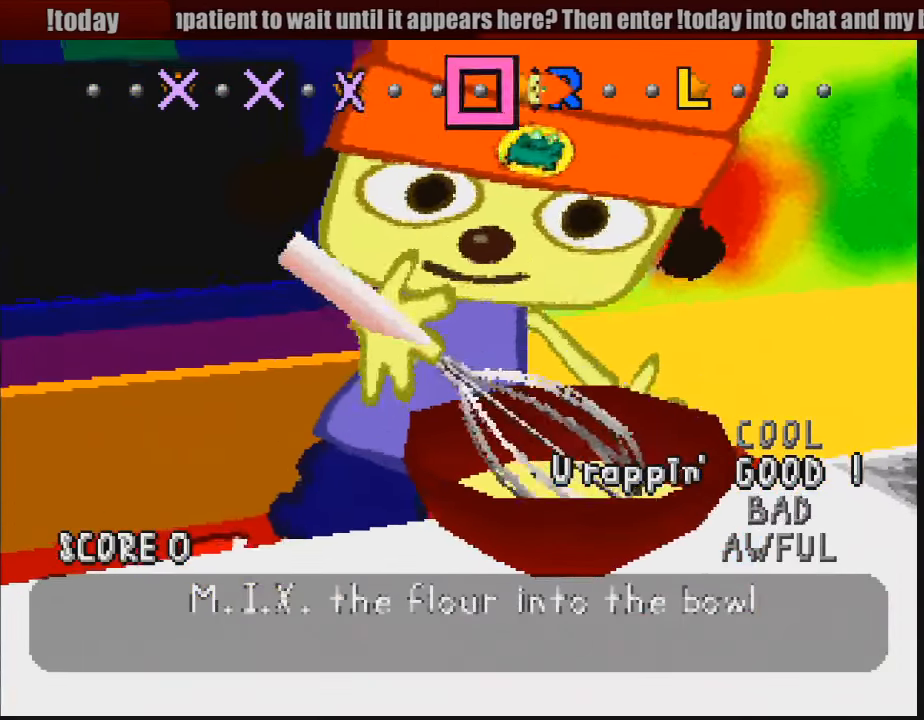
{"buttons": [], "events": [[67, "R1", "down"], [183, "R1", "up"]]}
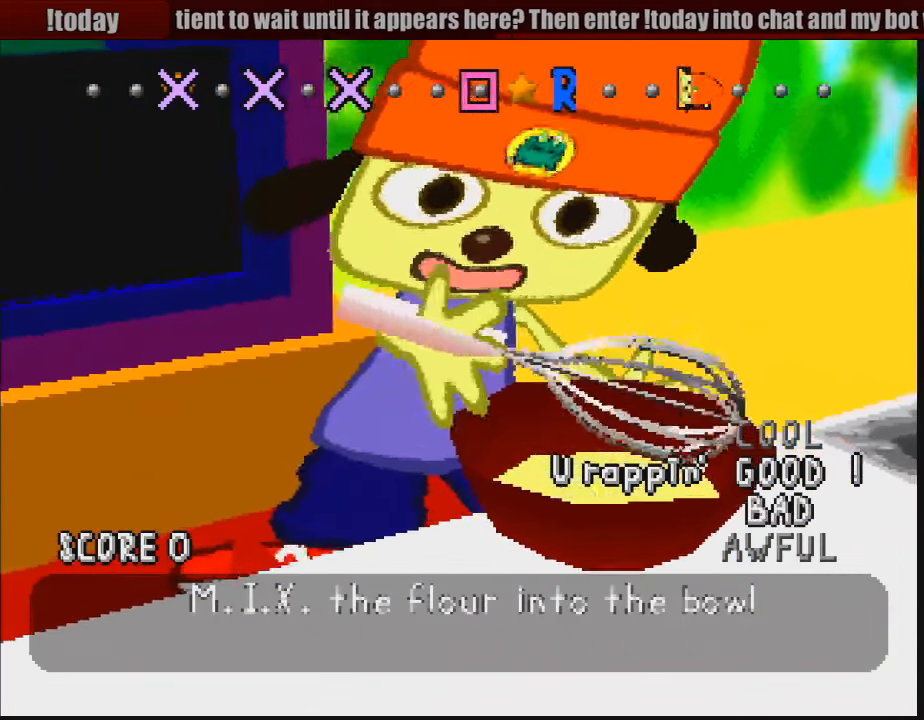
{"buttons": [], "events": [[33, "L1", "down"], [133, "L1", "up"], [217, "L1", "down"], [283, "L1", "up"], [350, "L1", "down"], [417, "L1", "up"]]}
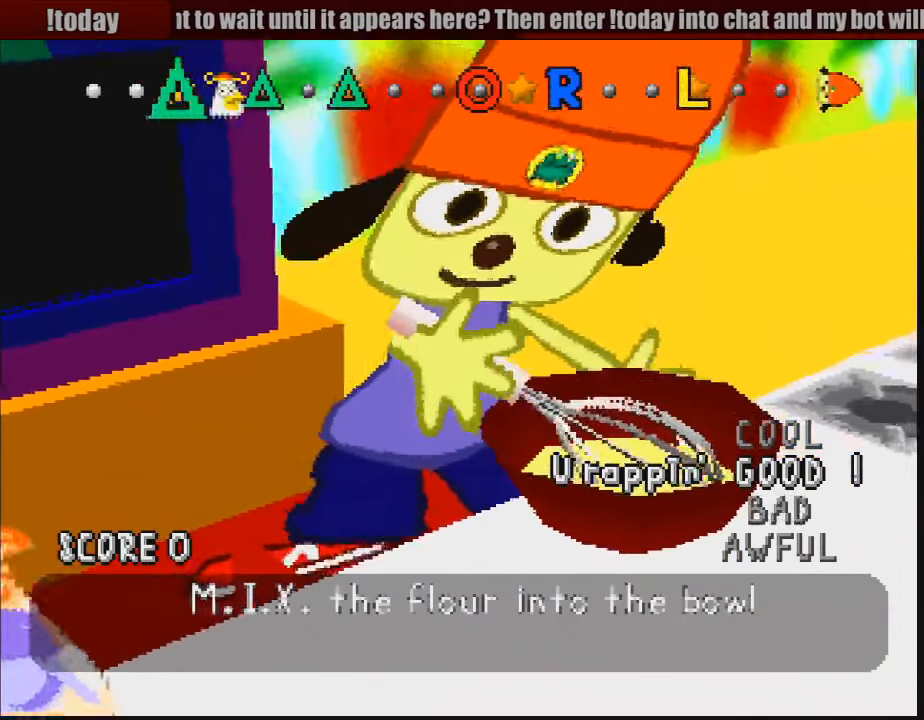
{"buttons": [], "events": []}
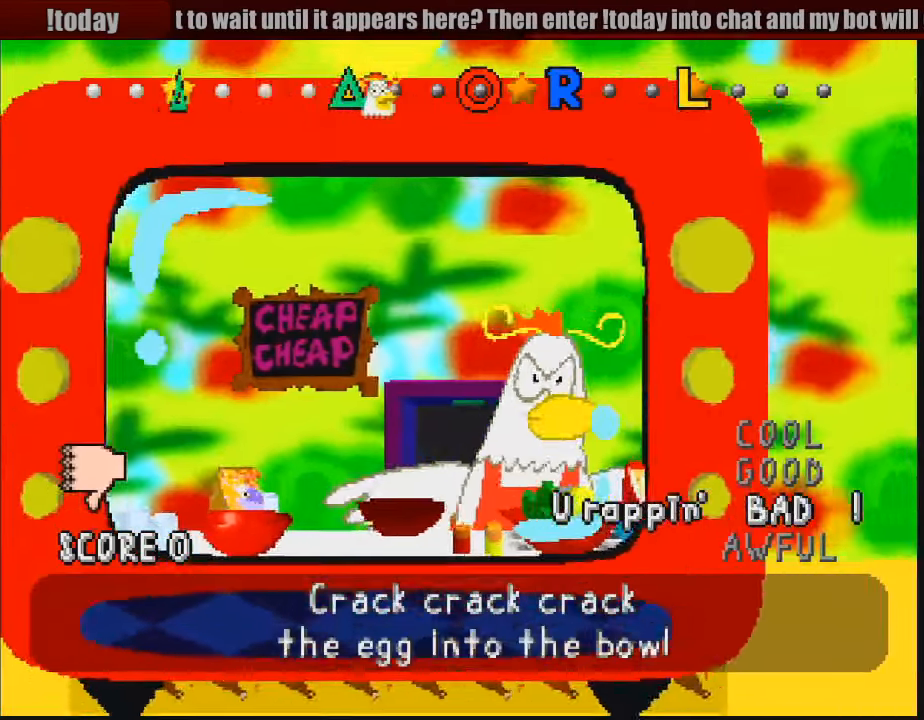
{"buttons": [], "events": []}
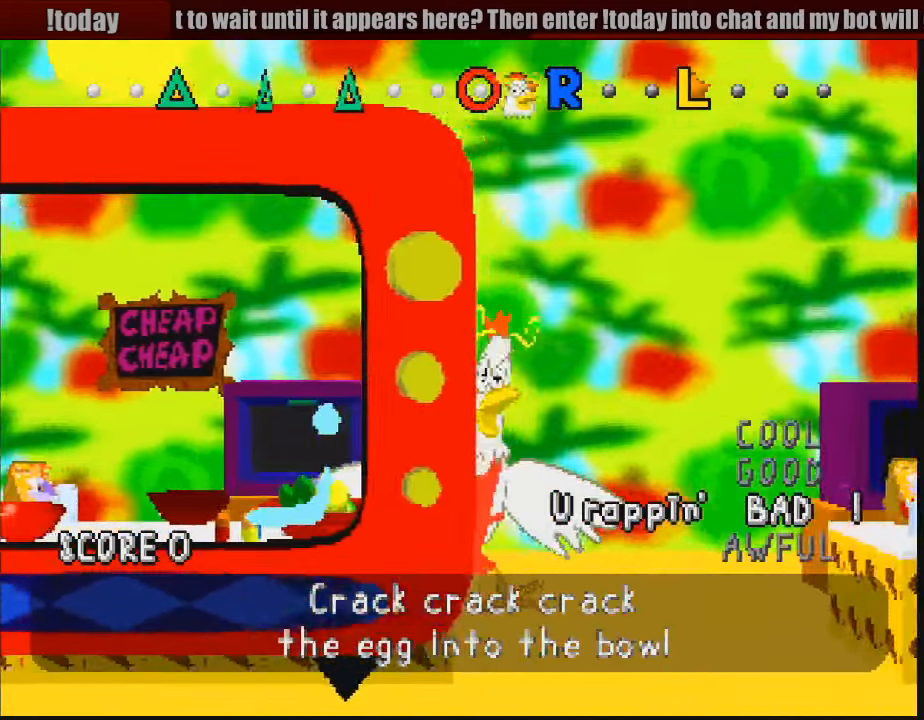
{"buttons": [], "events": []}